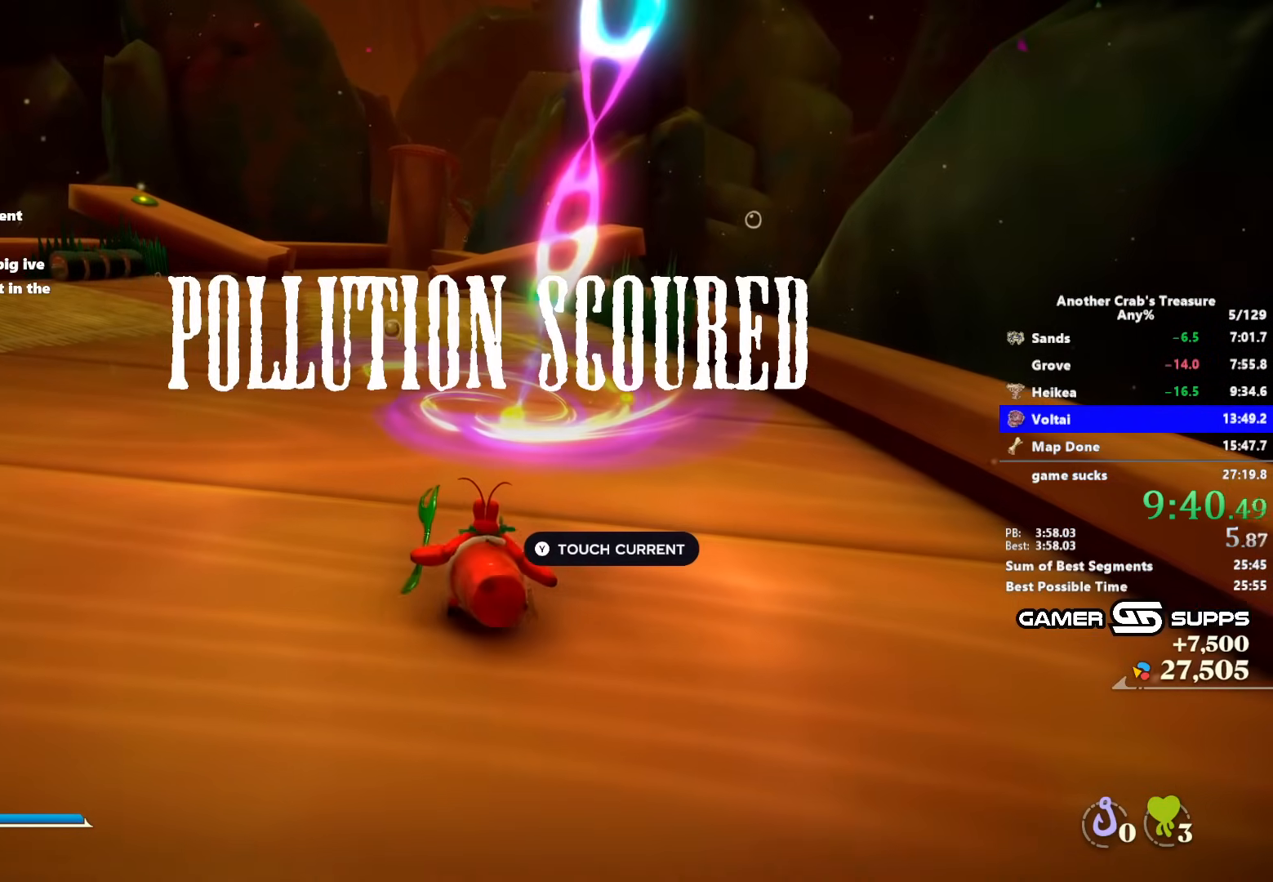
Gameplay with keyboard and mouse; each line is a JSON object with the keys and mouse buttons held at the frame after it. "events" lists presses ("down") and releases ("up") of "1", "2", "3", "4", "5", "a", "alt", "c", "caps_lock", "ctrl", "d", "e", "f", "g", "q", "r", "s", "shift", "space", "t", "tab", "v", "w", "x", "z", "mouse_left", "mouse_wheel" and "mouse_right" between this image and that frame as [ms after this image, input, new state], when the widget could be followed in between. "mouse_left", "mouse_wheel", "mouse_right" = the "left", "wheel", "right" buttons of the "mouse" list. No other keys are recorded. "wheel" means that the mouse wheel is clicked or scrolled. Not read: mouse_move.
{"keys": ["e"], "mouse": [], "events": [[467, "e", "down"]]}
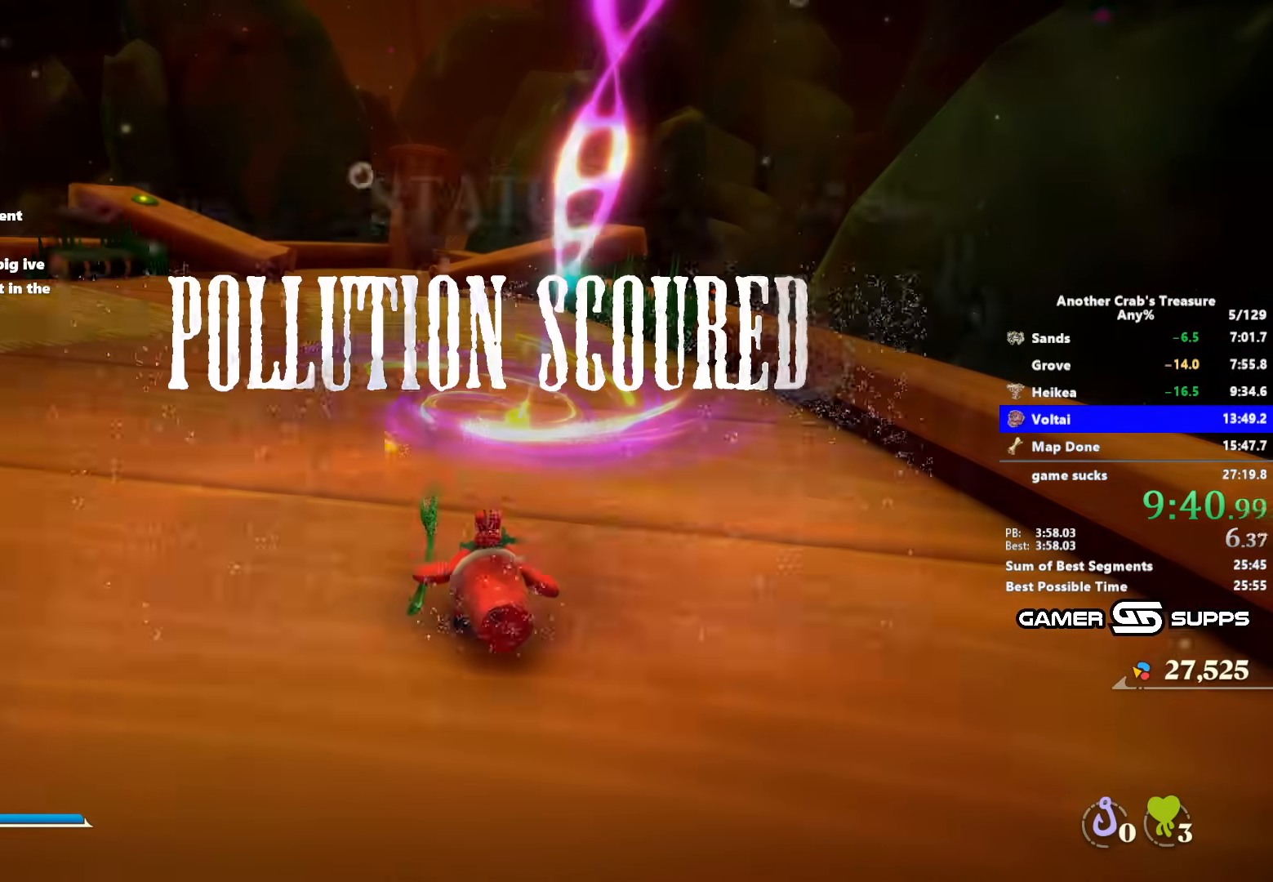
{"keys": [], "mouse": [], "events": [[67, "e", "up"]]}
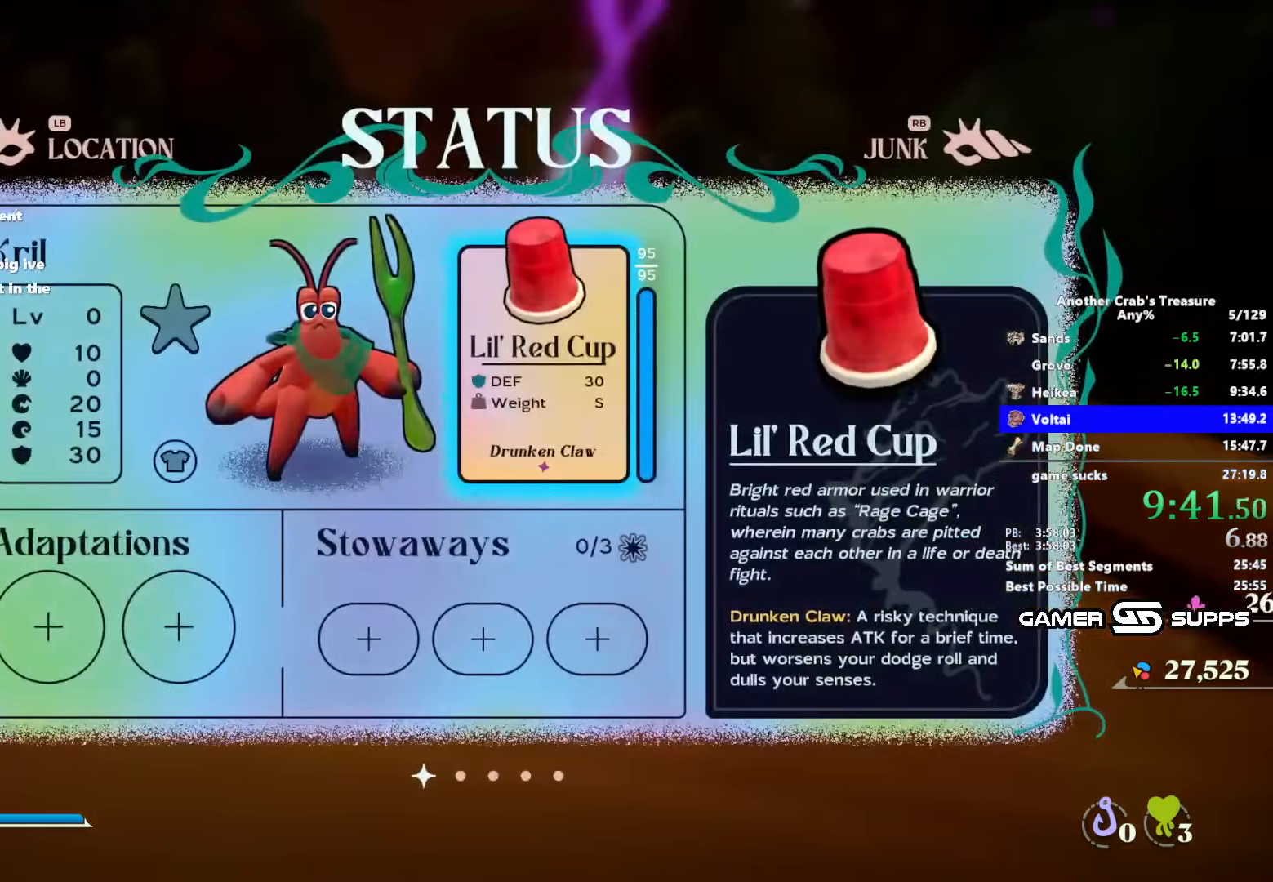
{"keys": [], "mouse": [], "events": []}
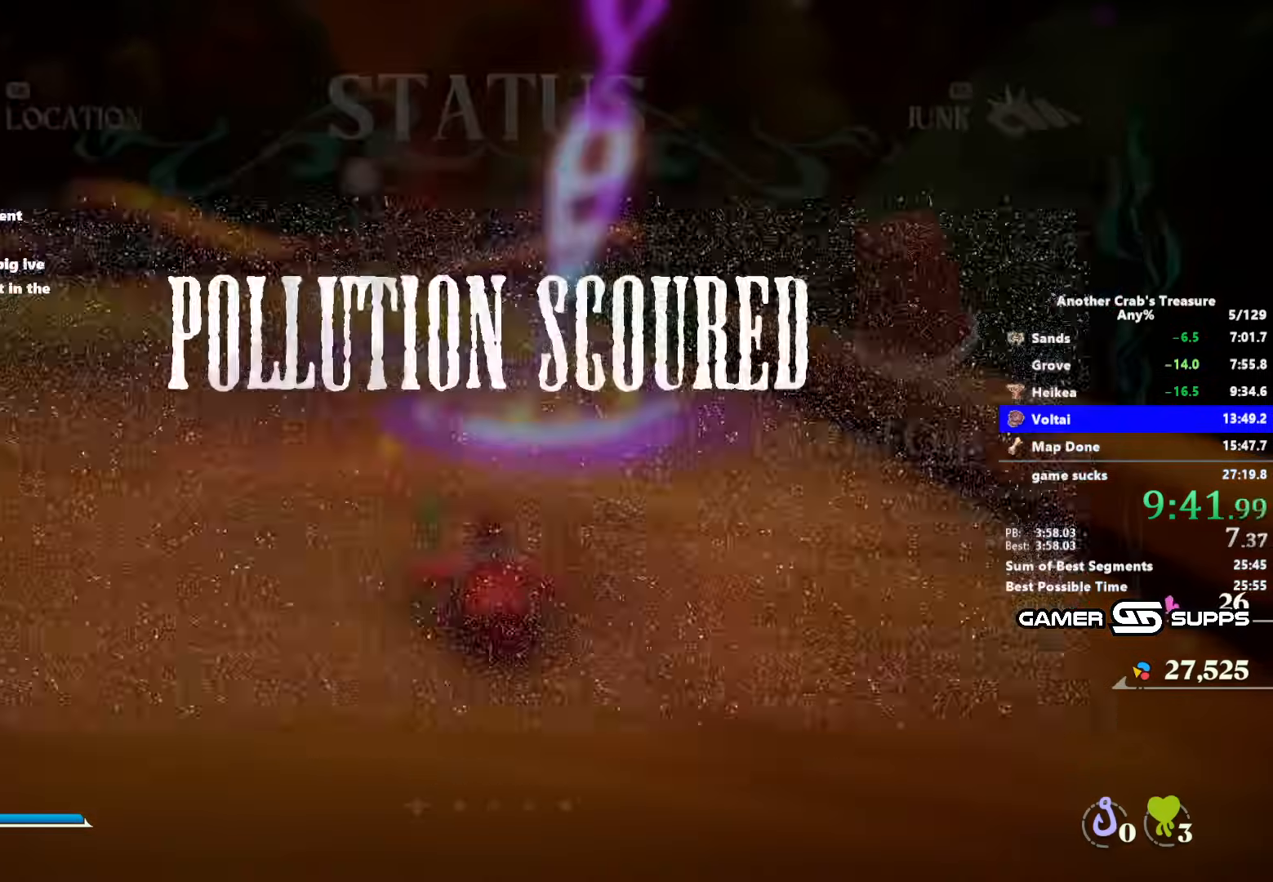
{"keys": [], "mouse": [], "events": []}
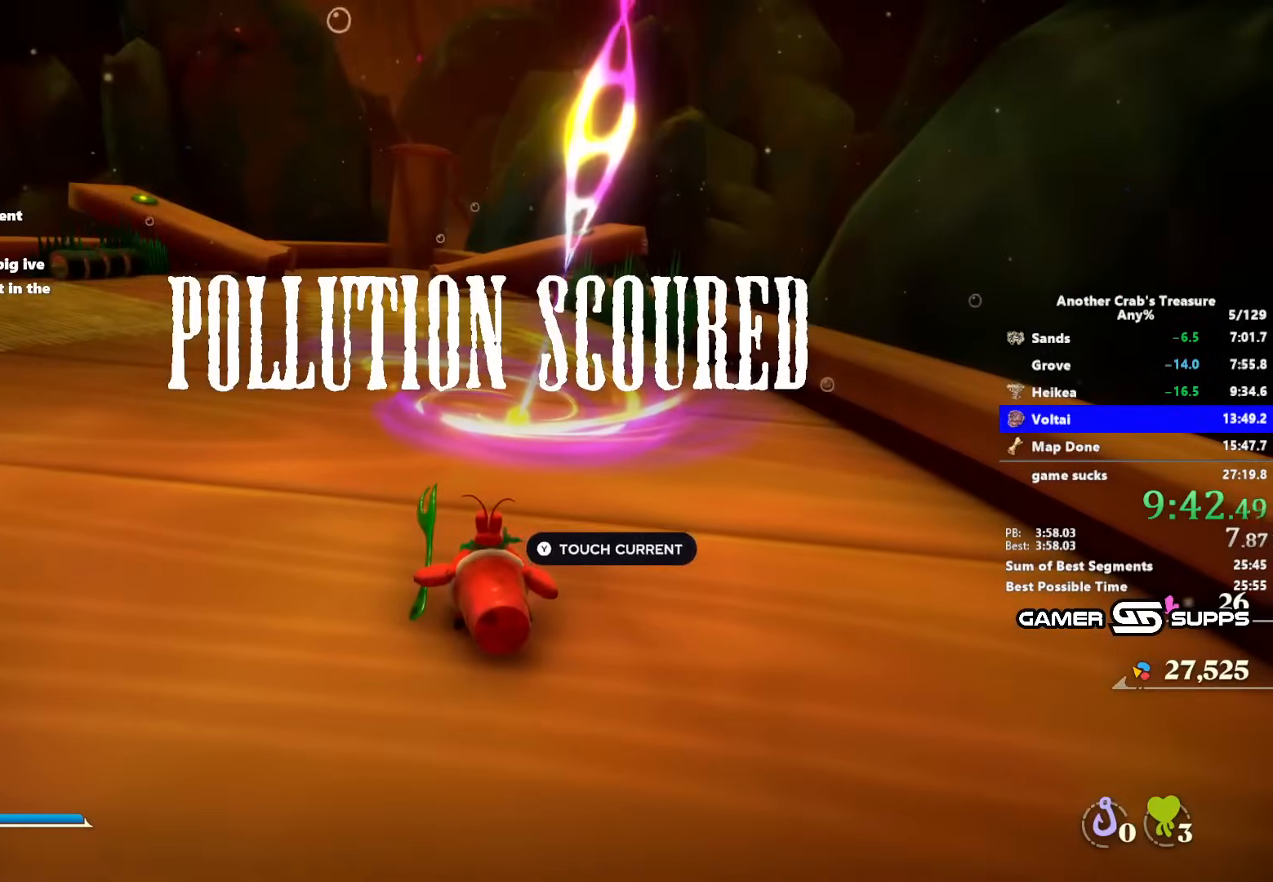
{"keys": [], "mouse": [], "events": [[67, "e", "down"], [150, "e", "up"]]}
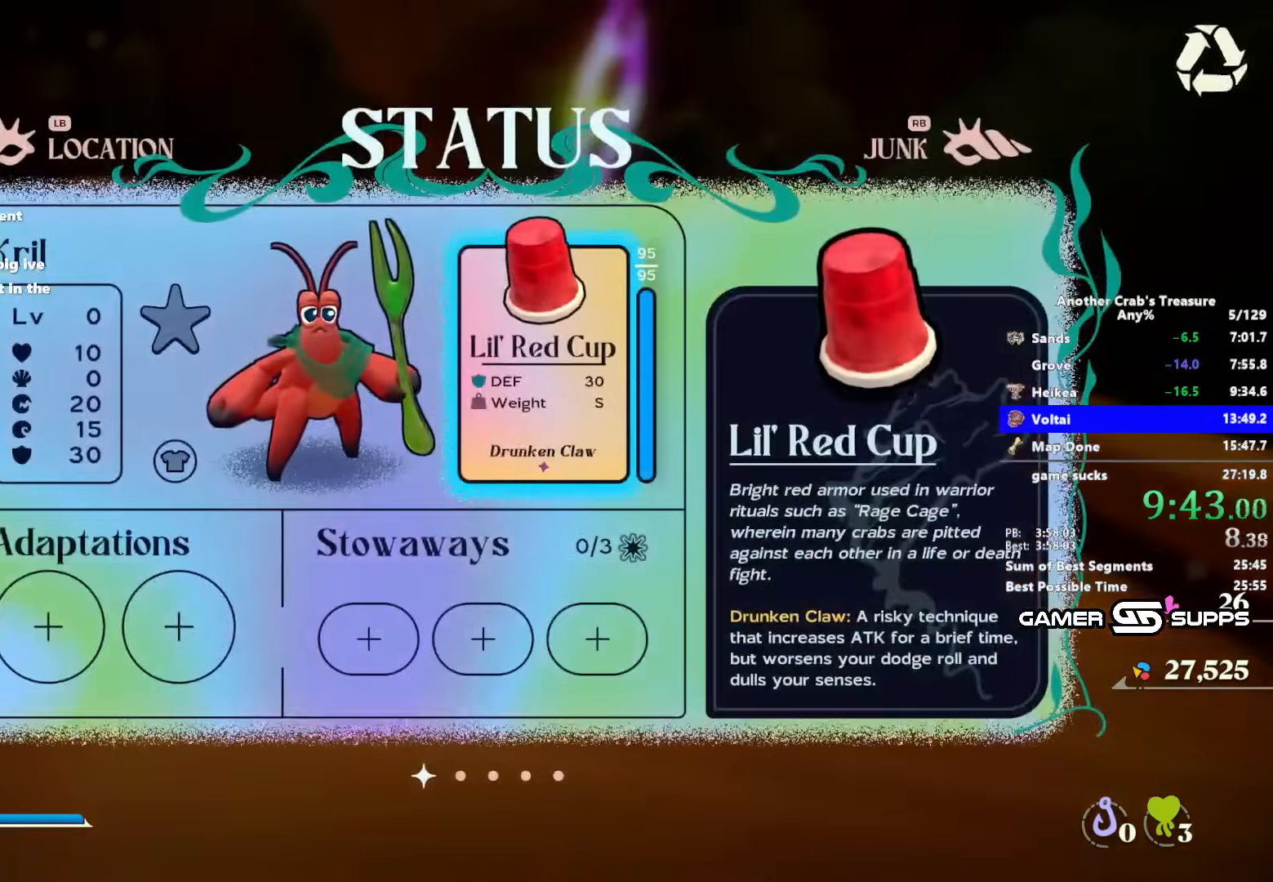
{"keys": [], "mouse": [], "events": []}
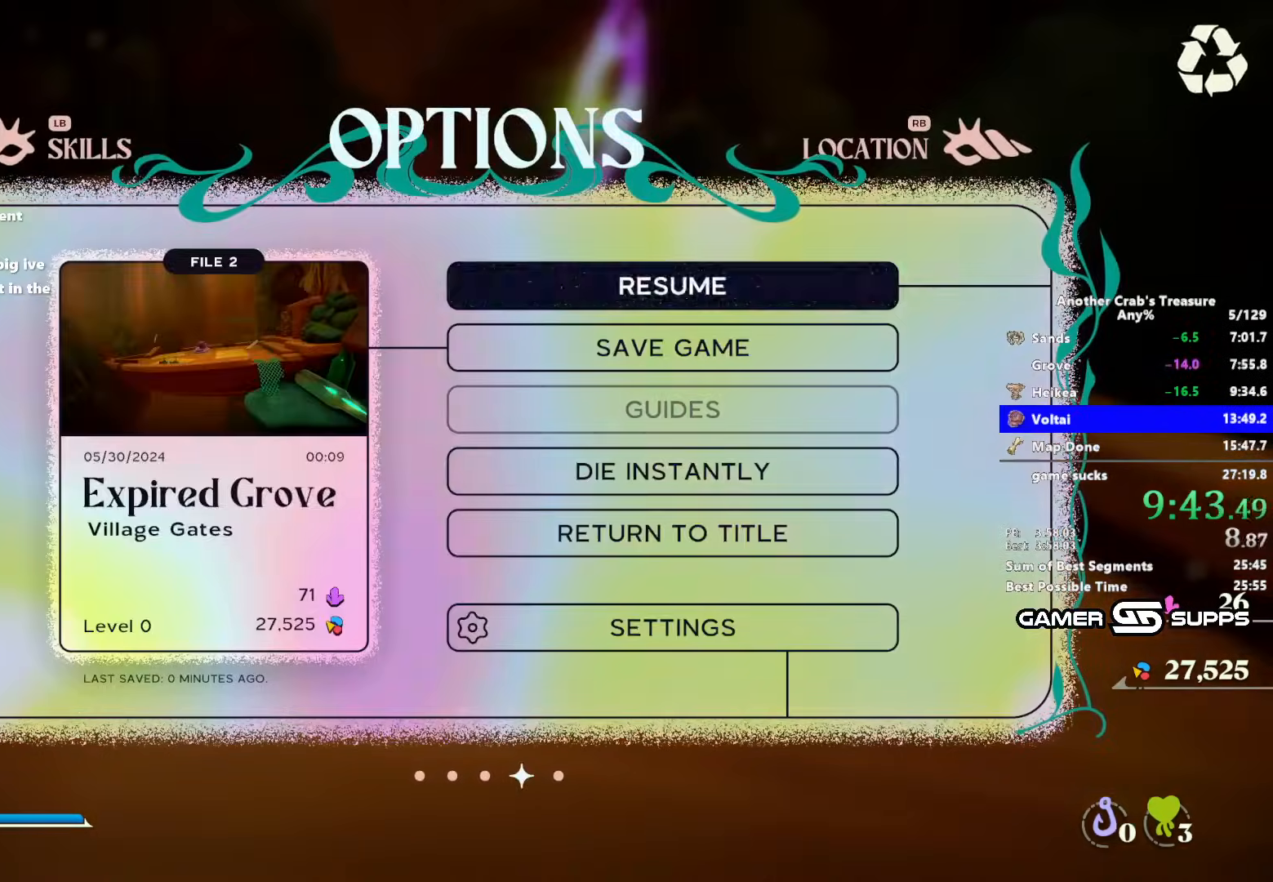
{"keys": [], "mouse": [], "events": []}
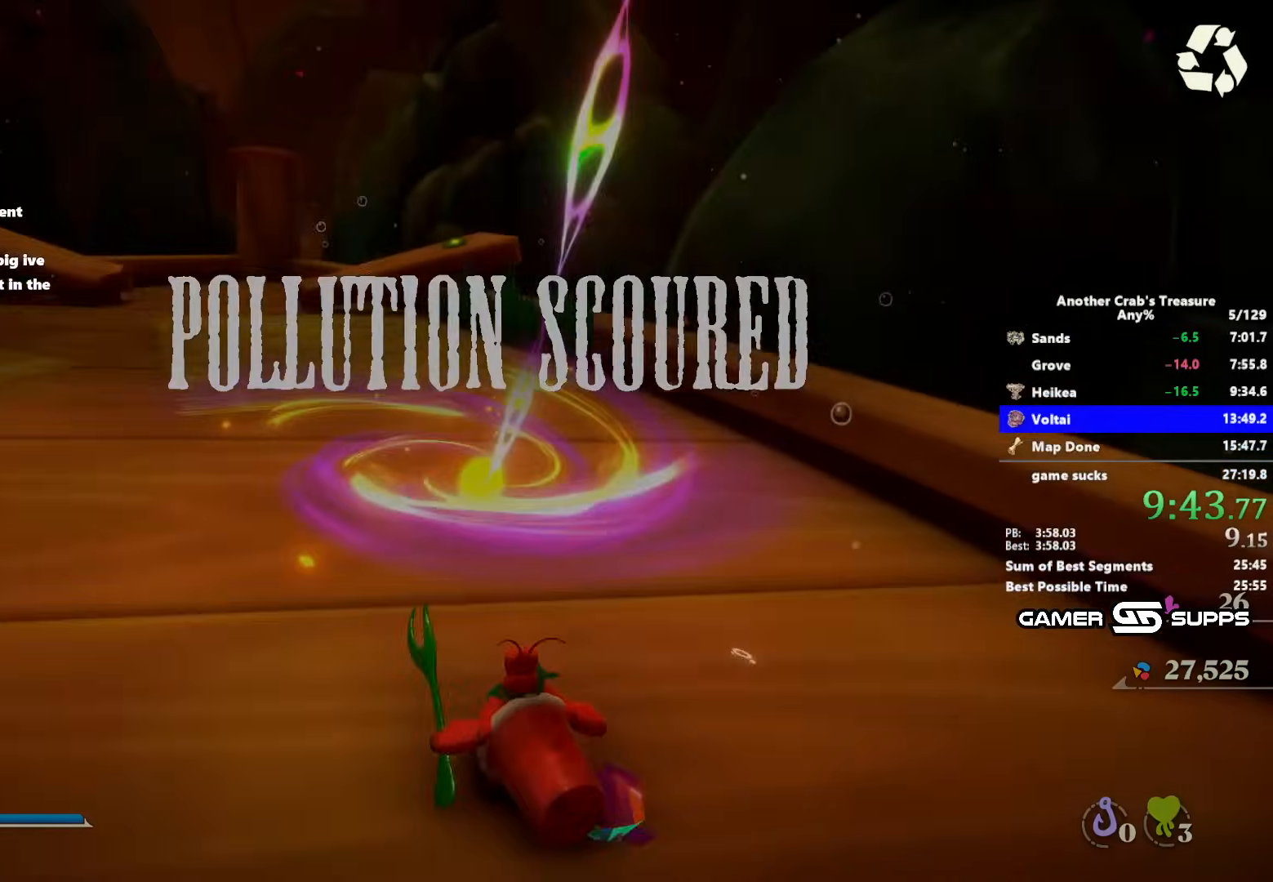
{"keys": [], "mouse": [], "events": []}
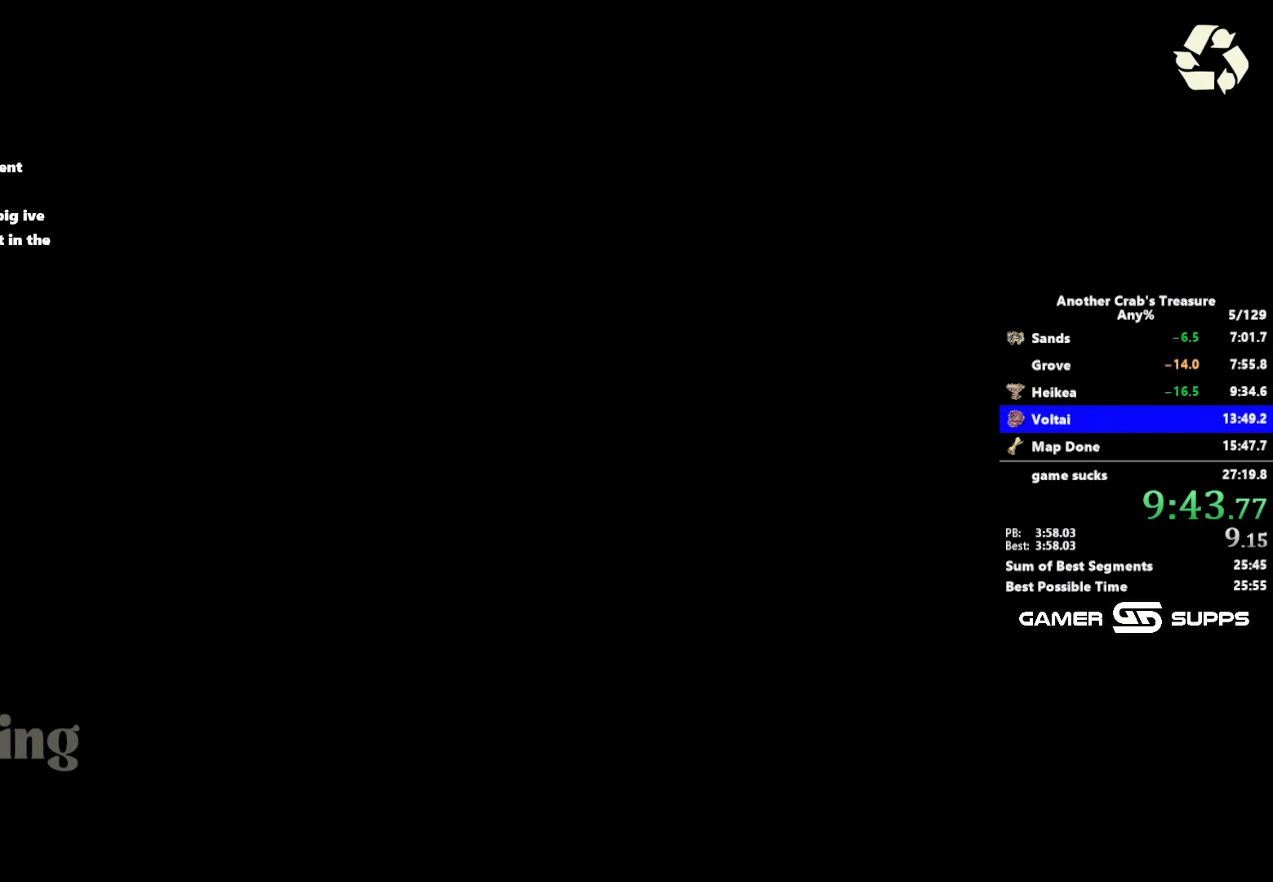
{"keys": [], "mouse": [], "events": []}
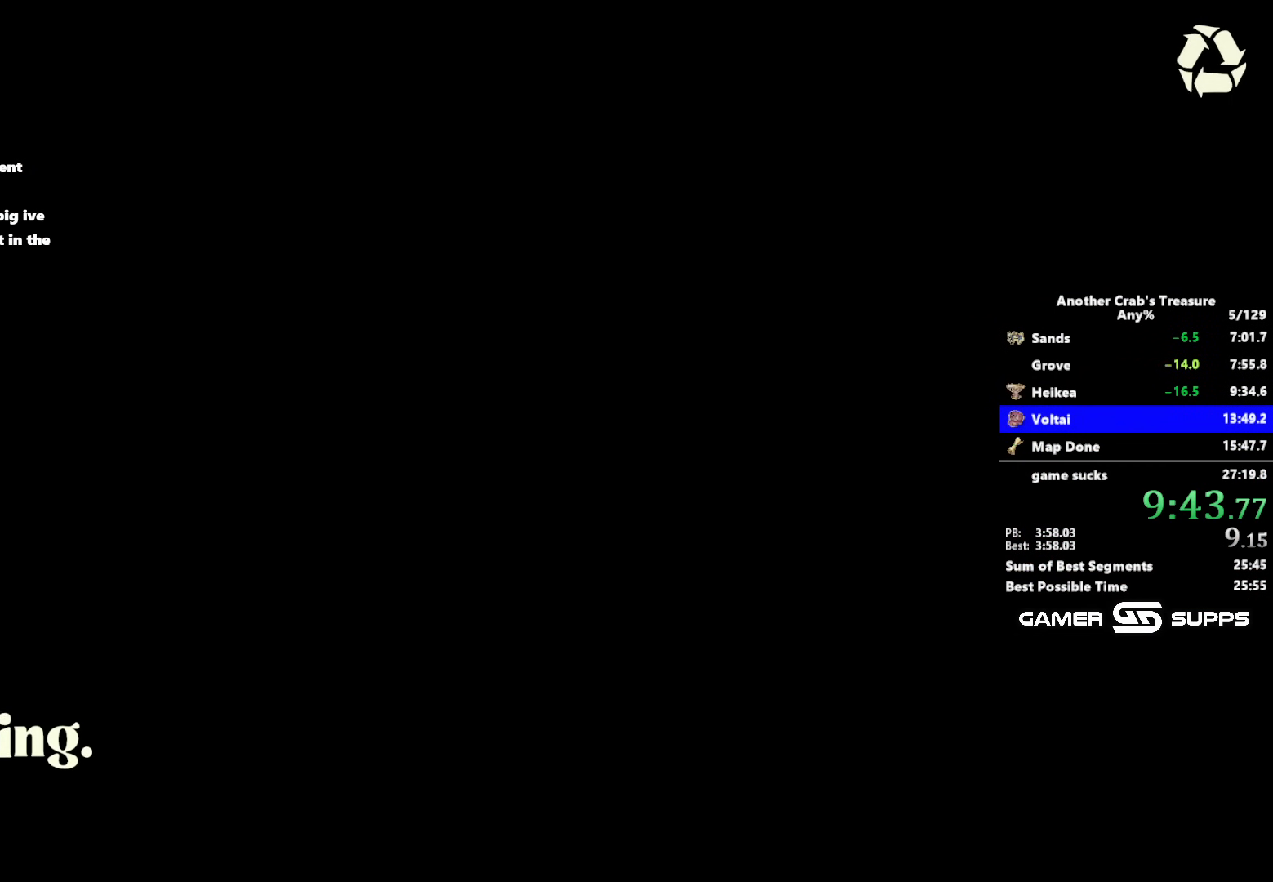
{"keys": ["z"], "mouse": [], "events": [[50, "z", "down"]]}
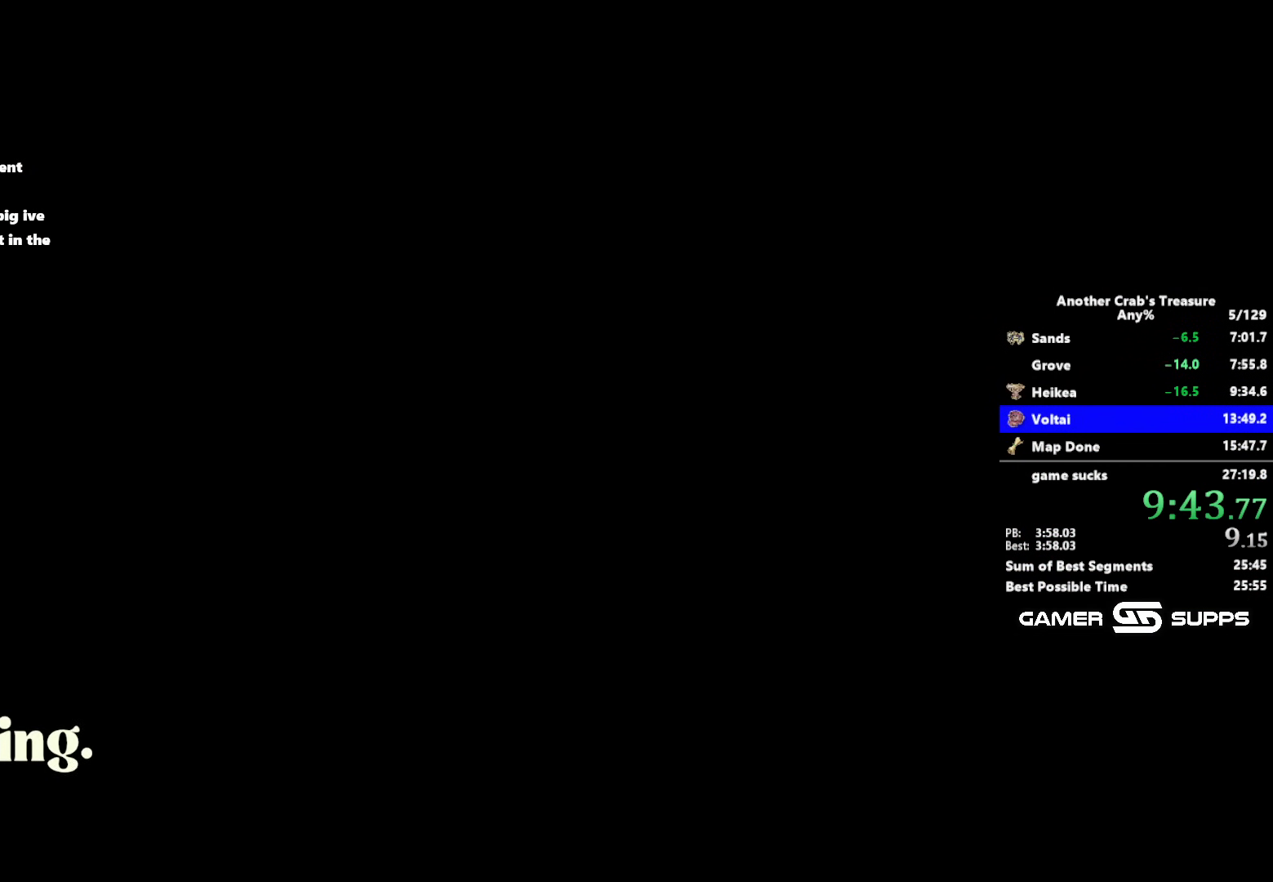
{"keys": ["z"], "mouse": [], "events": []}
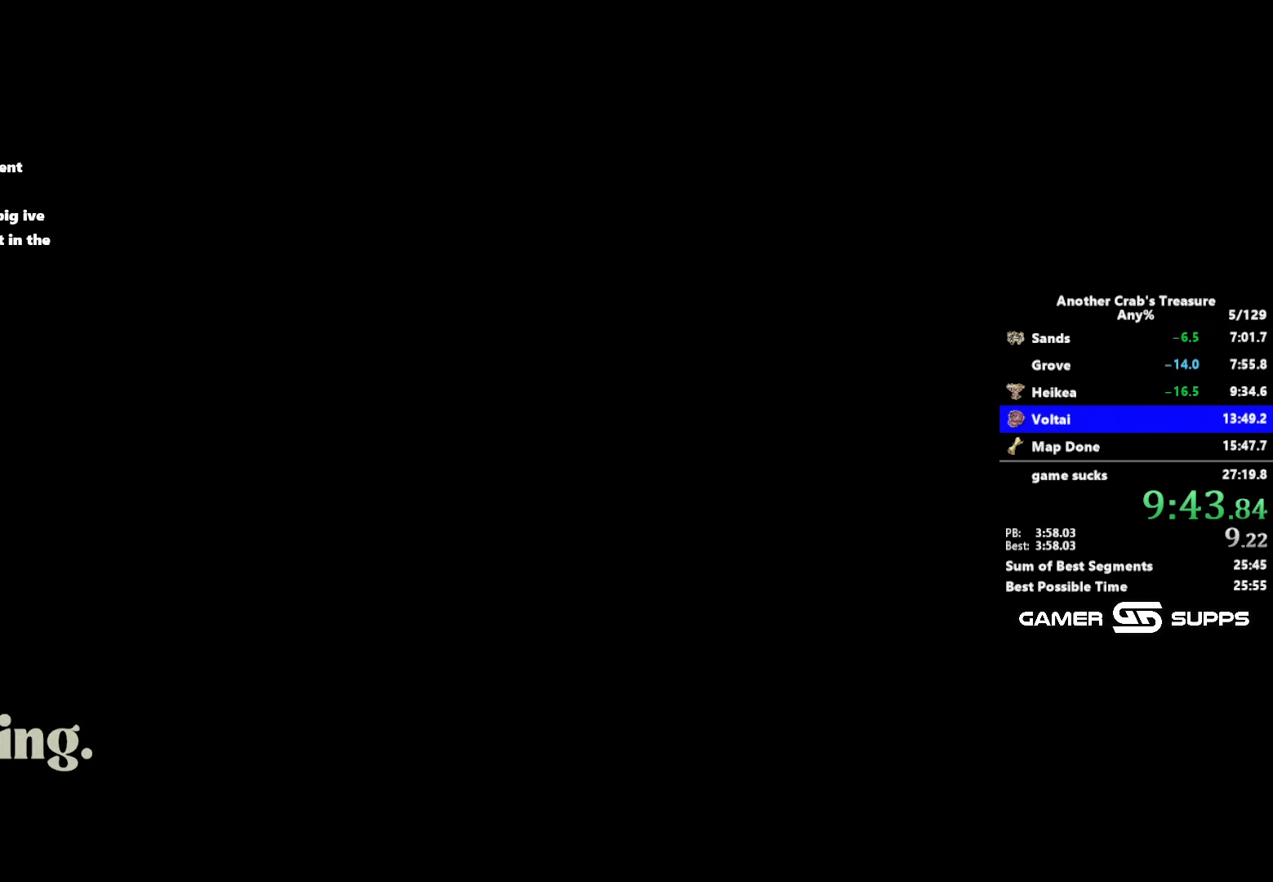
{"keys": ["z"], "mouse": [], "events": []}
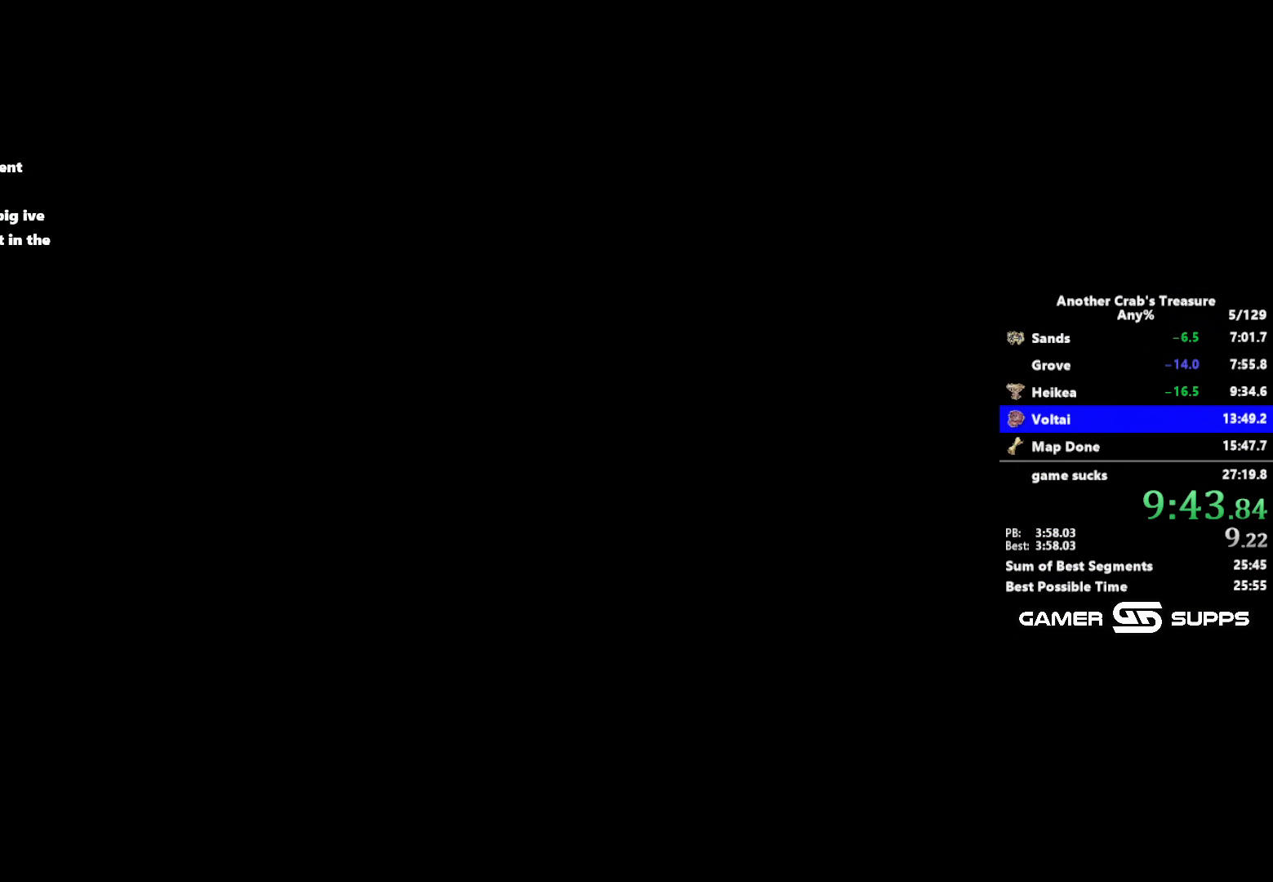
{"keys": ["z"], "mouse": [], "events": []}
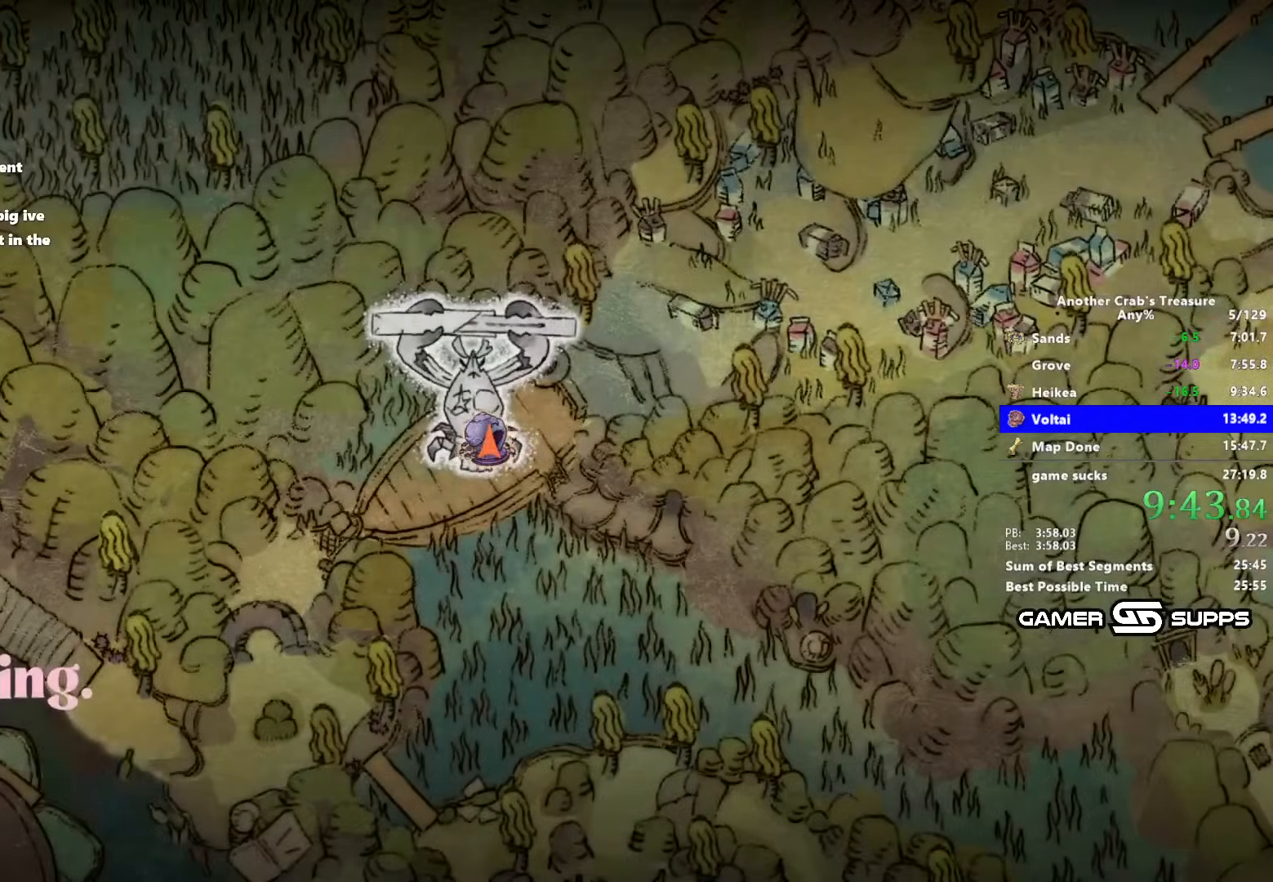
{"keys": ["z"], "mouse": [], "events": []}
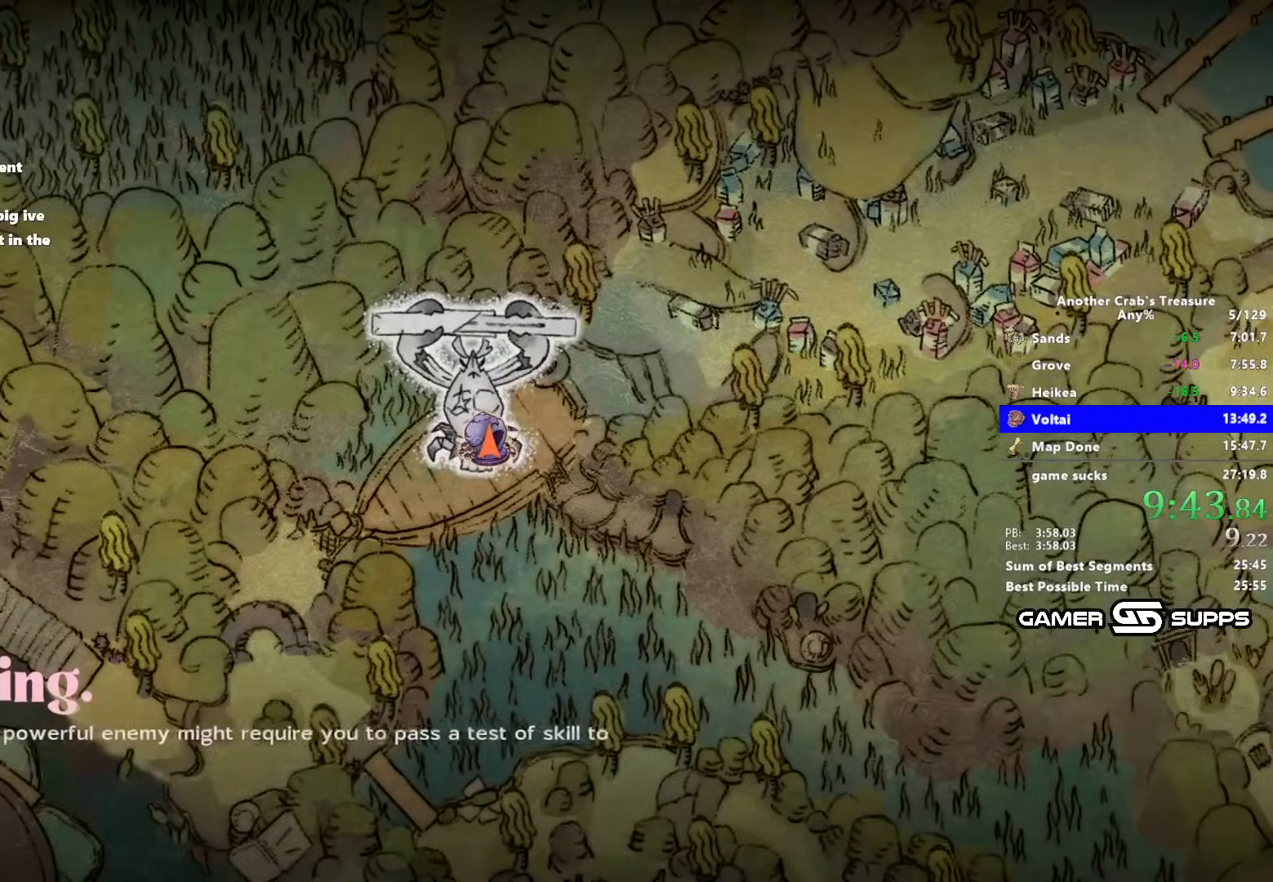
{"keys": ["z"], "mouse": [], "events": []}
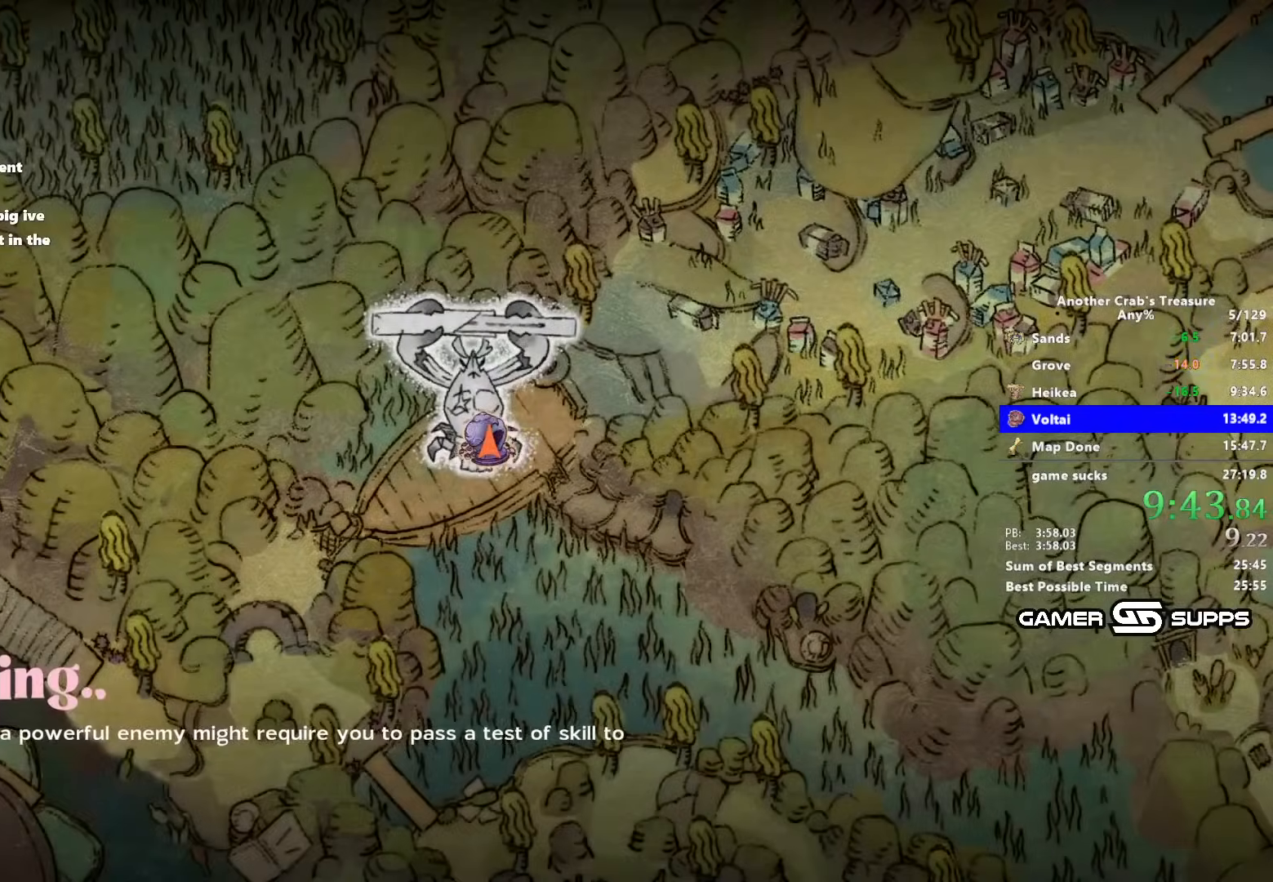
{"keys": [], "mouse": [], "events": [[183, "z", "up"]]}
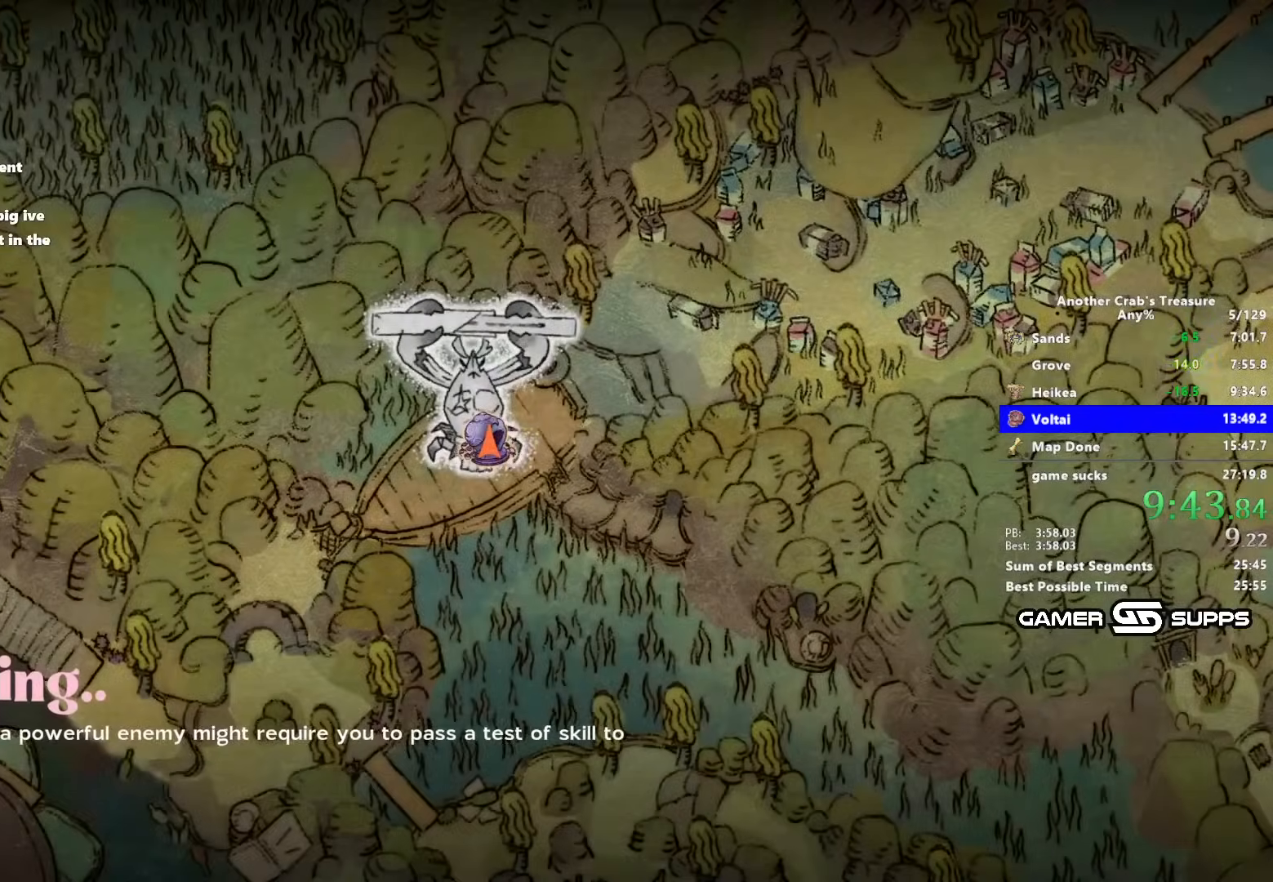
{"keys": ["z"], "mouse": [], "events": [[400, "z", "down"]]}
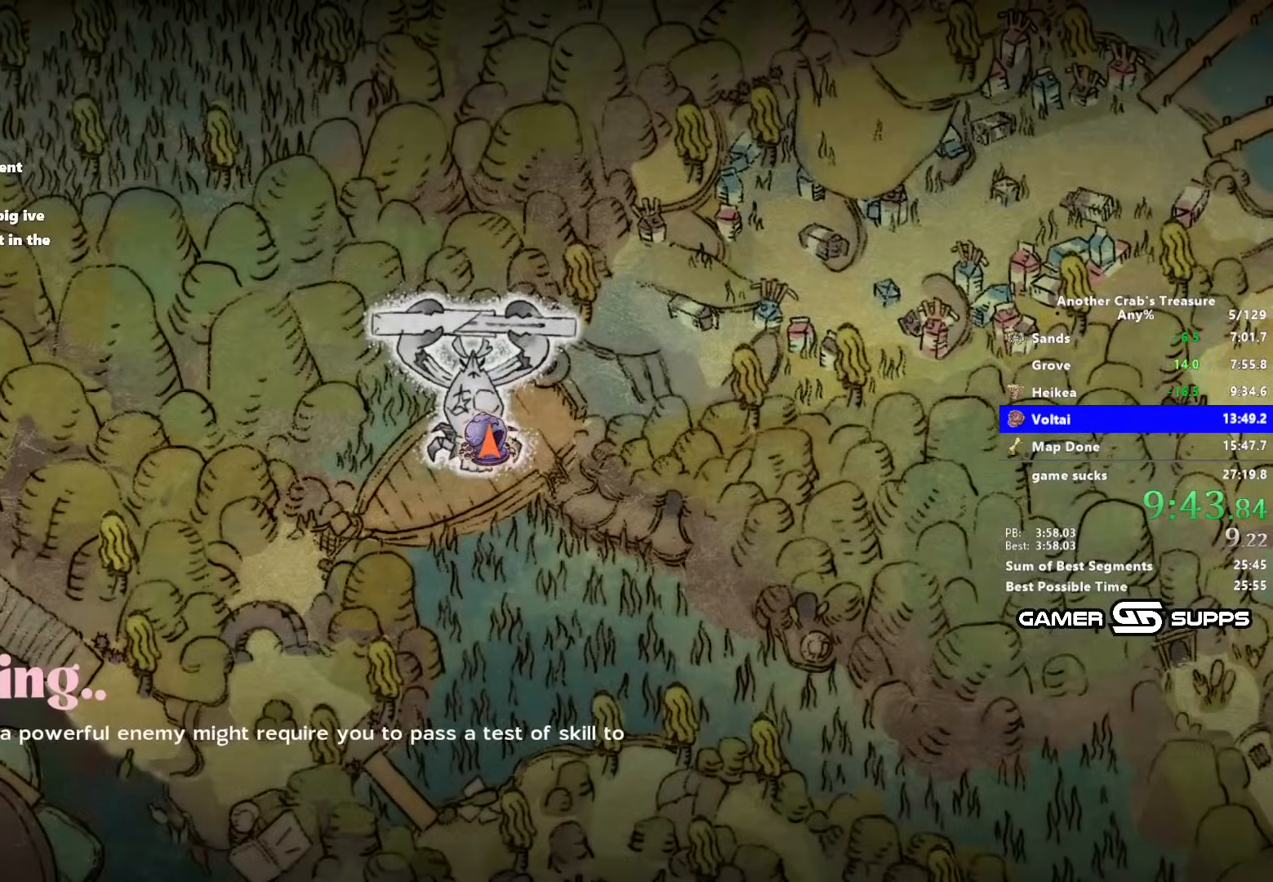
{"keys": ["z"], "mouse": [], "events": []}
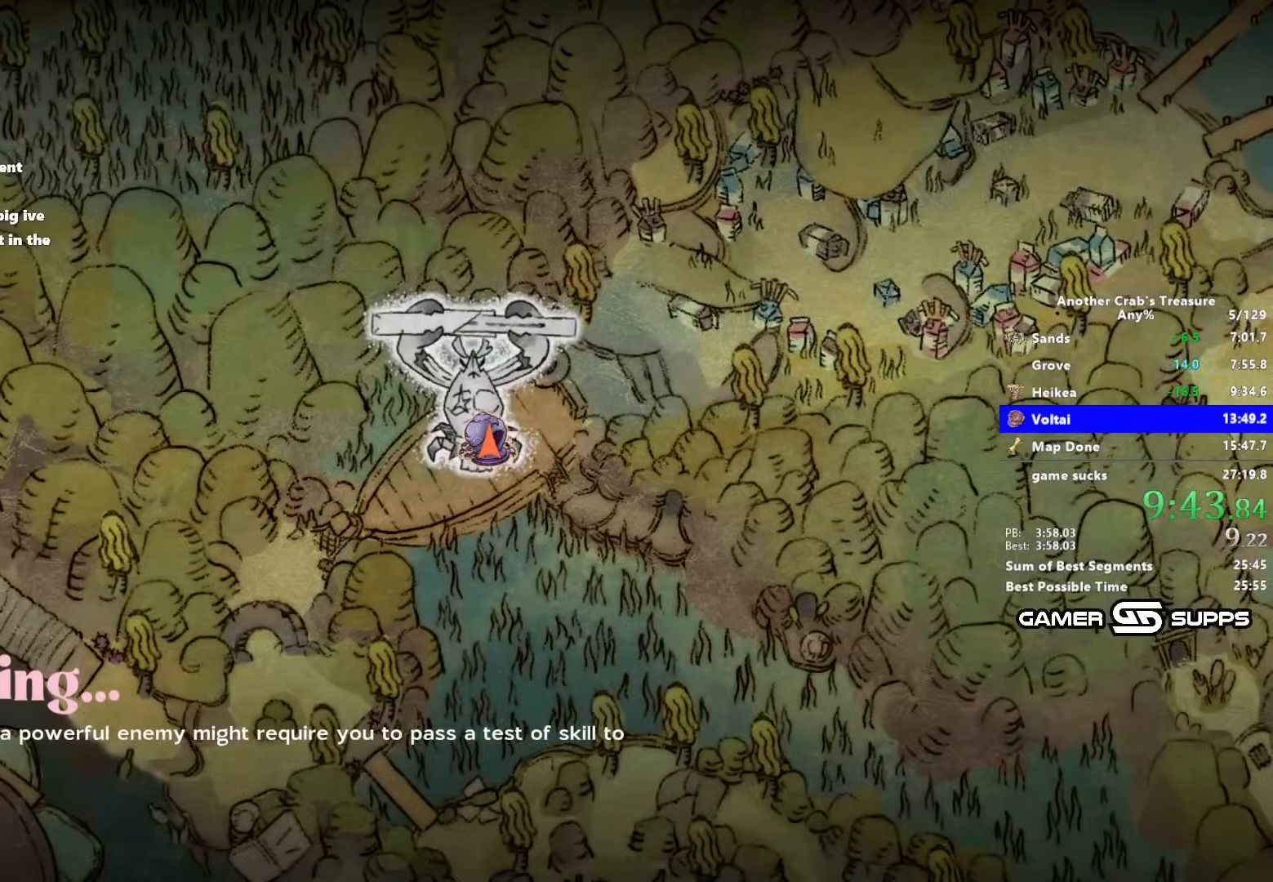
{"keys": ["z"], "mouse": [], "events": []}
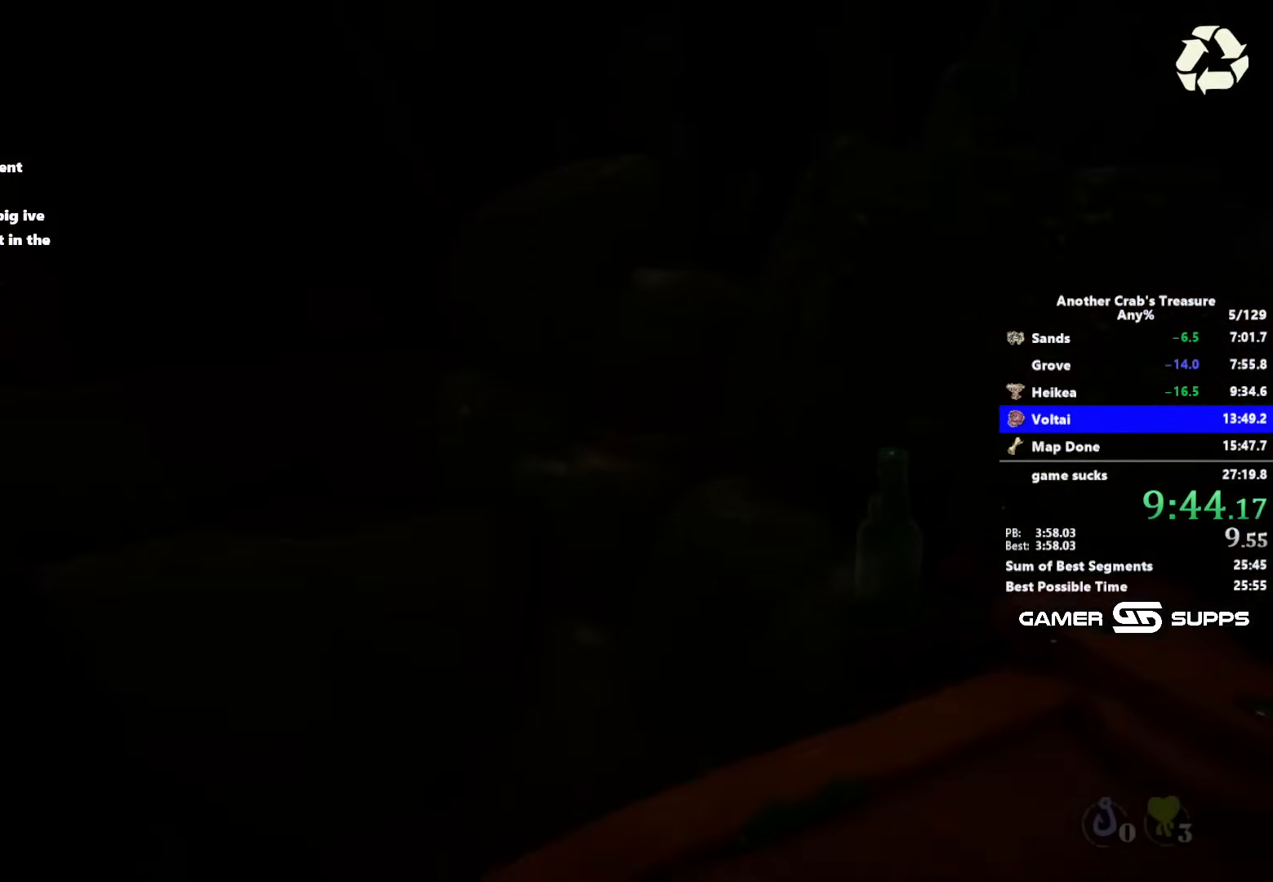
{"keys": [], "mouse": [], "events": [[500, "z", "up"]]}